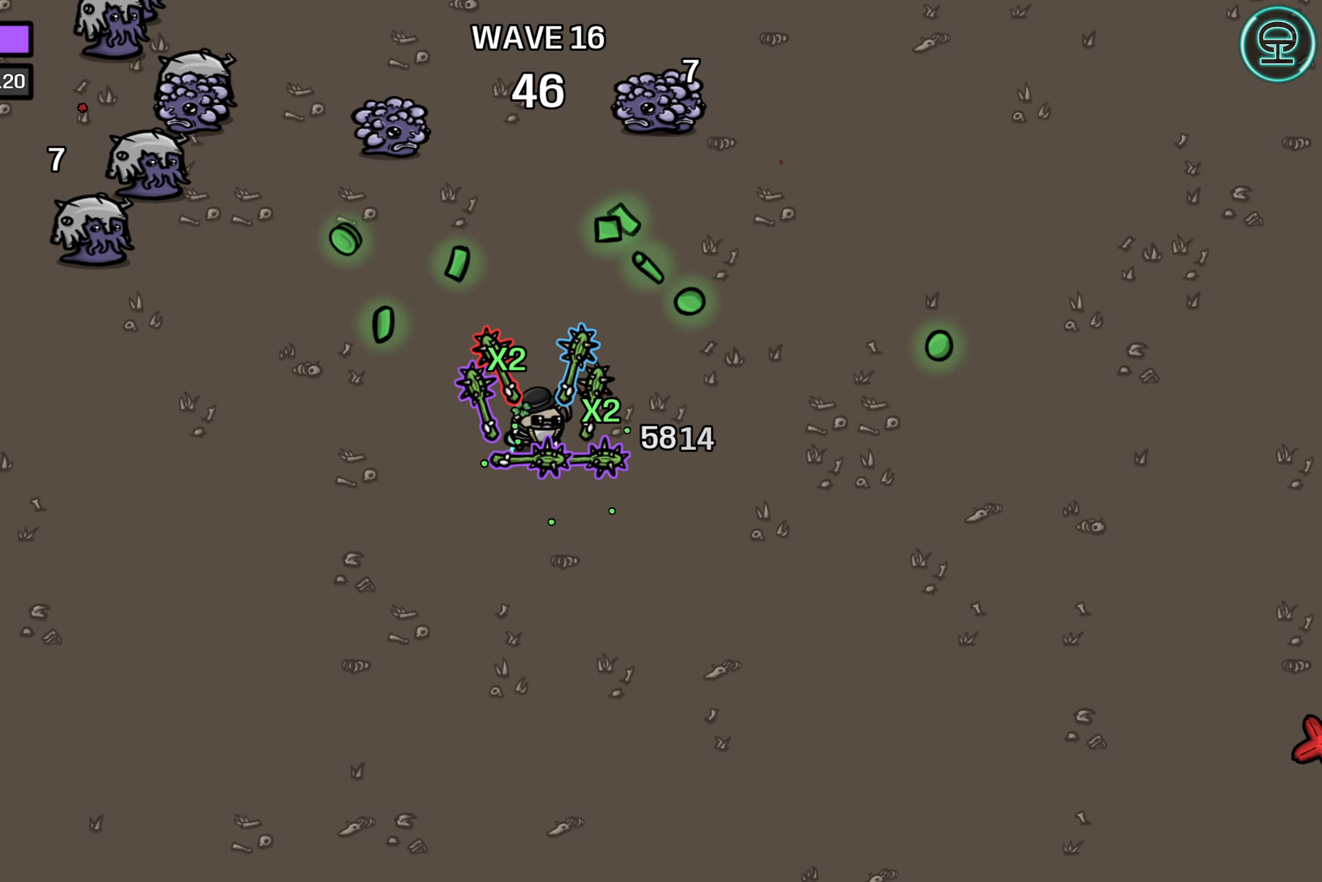
Gameplay with a controller (Xbox layout); each line is a JSON object with the inputs held at the frame after it. "events" lists button and stick changes between this image and that frame as [ms after this image, input, new state], when the widget could be followed in between.
{"buttons": [], "left_stick": "up-left", "right_stick": "center", "events": [[67, "left_stick", "up-left"]]}
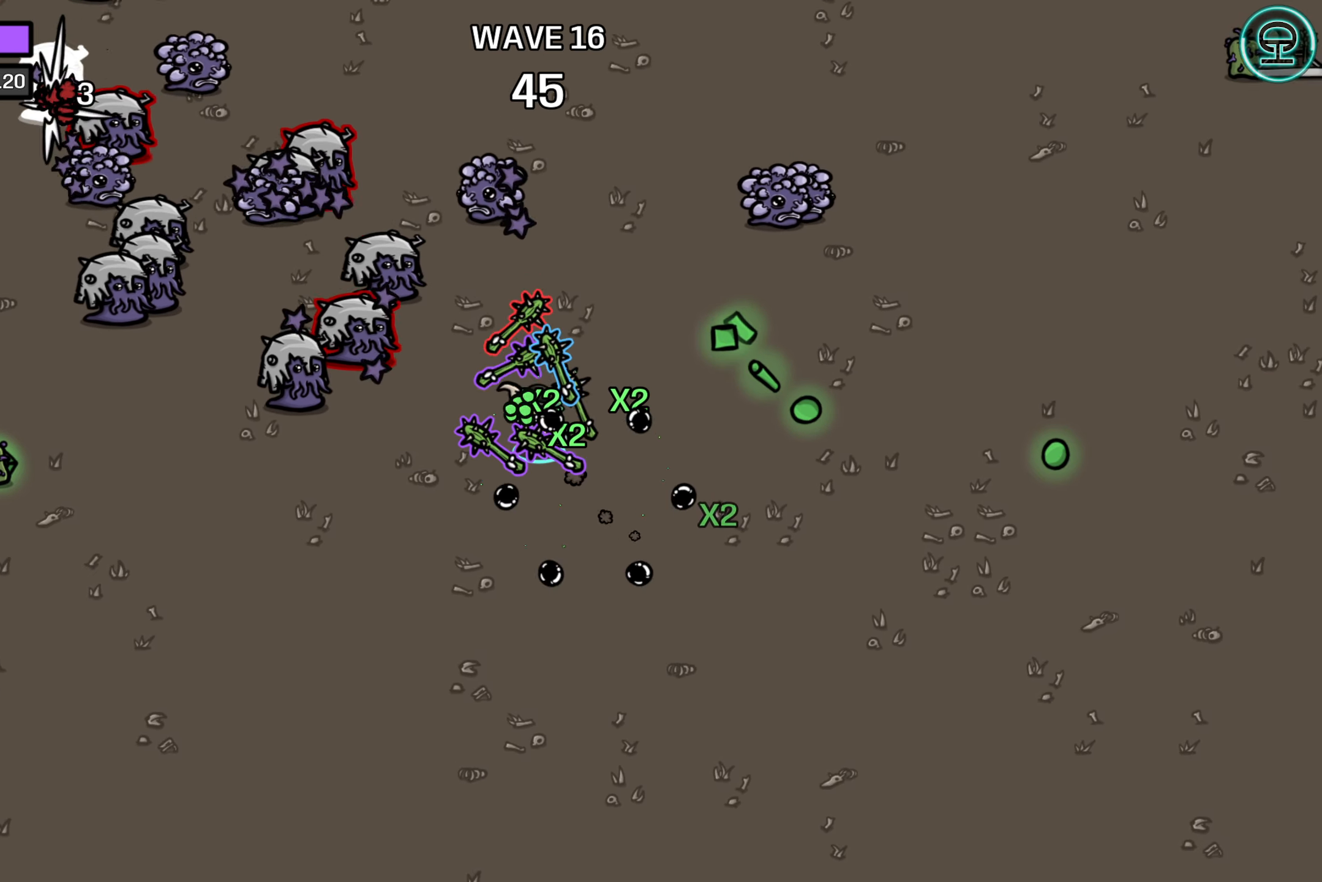
{"buttons": [], "left_stick": "center", "right_stick": "center", "events": [[34, "left_stick", "center"]]}
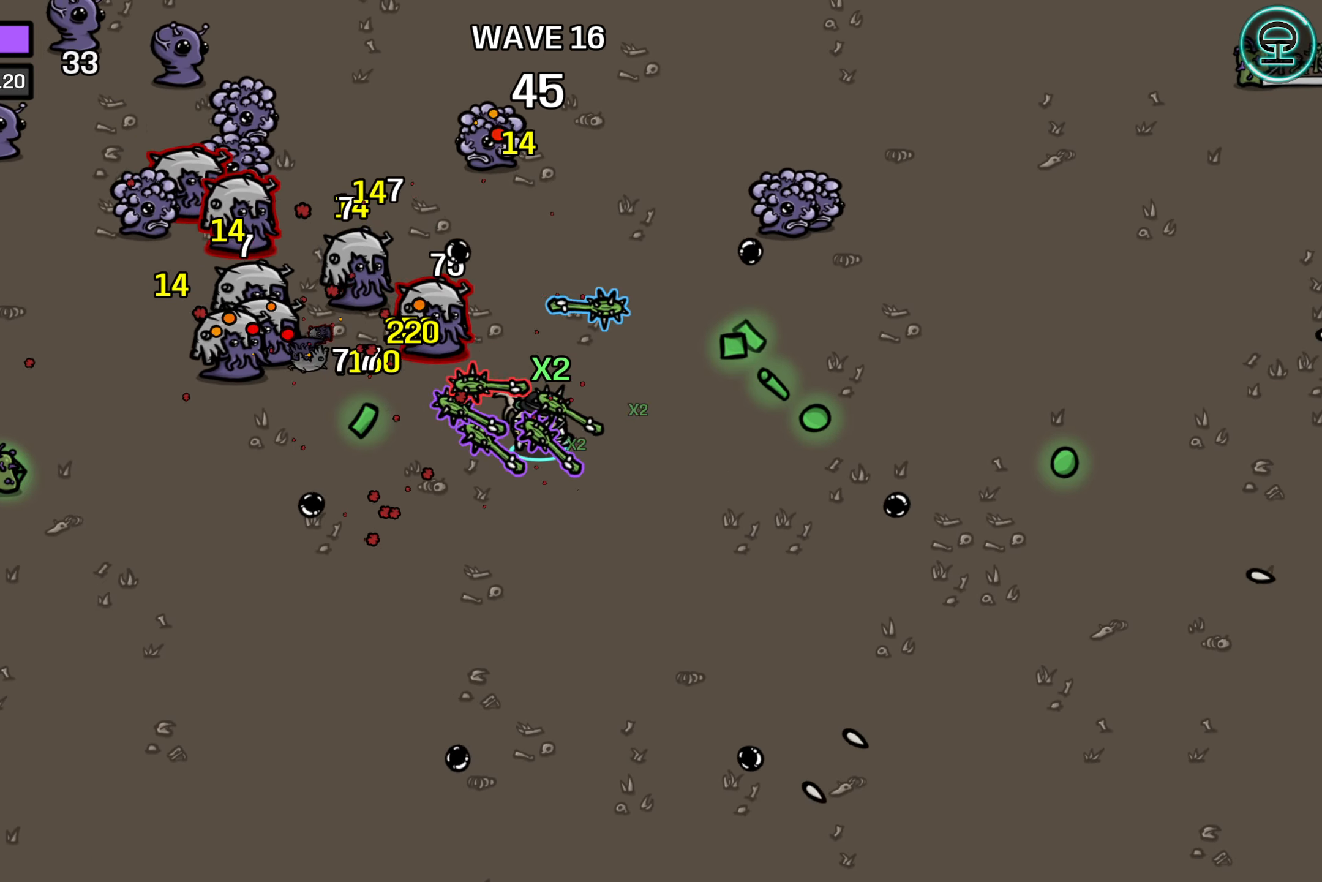
{"buttons": [], "left_stick": "center", "right_stick": "center", "events": []}
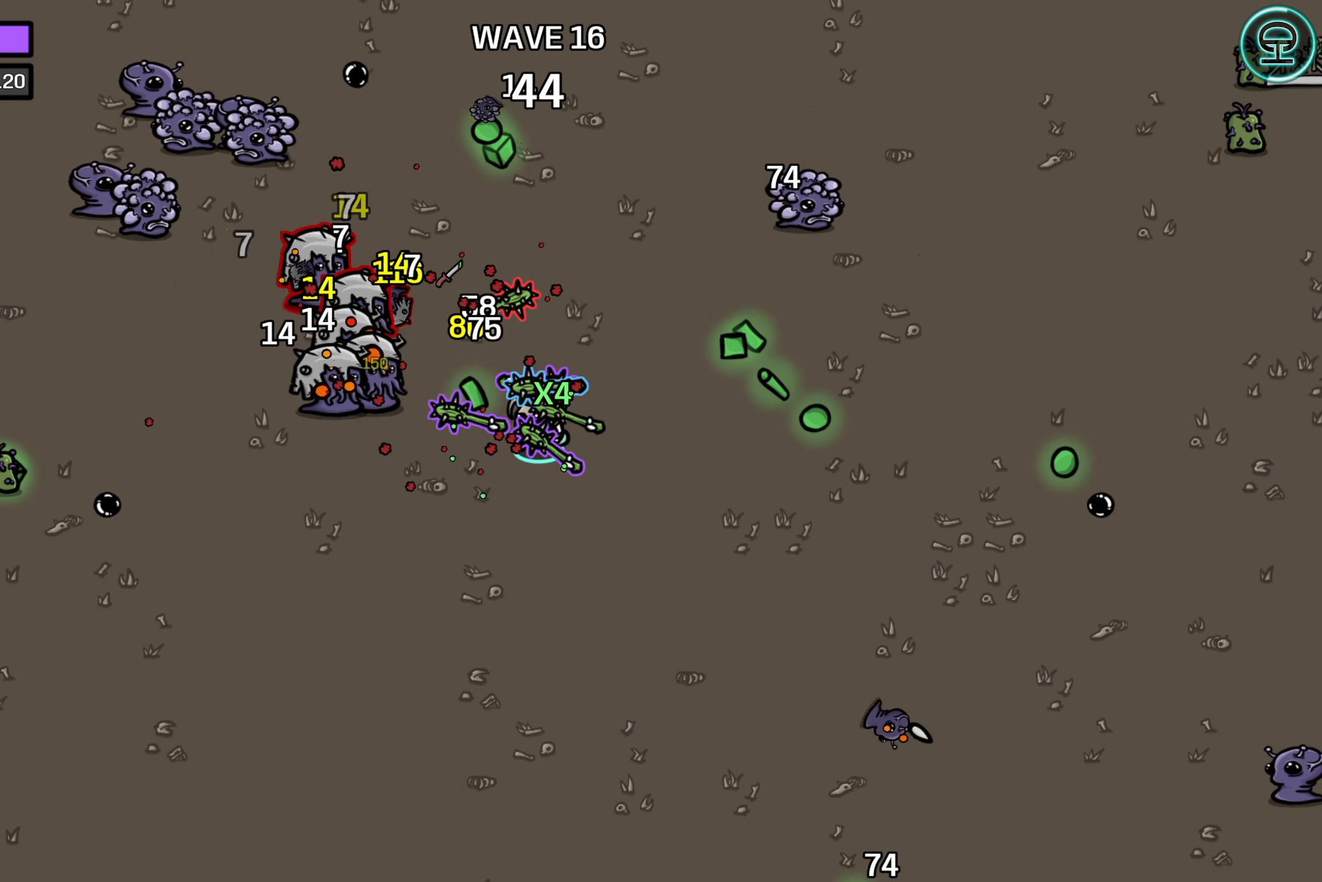
{"buttons": [], "left_stick": "center", "right_stick": "center", "events": []}
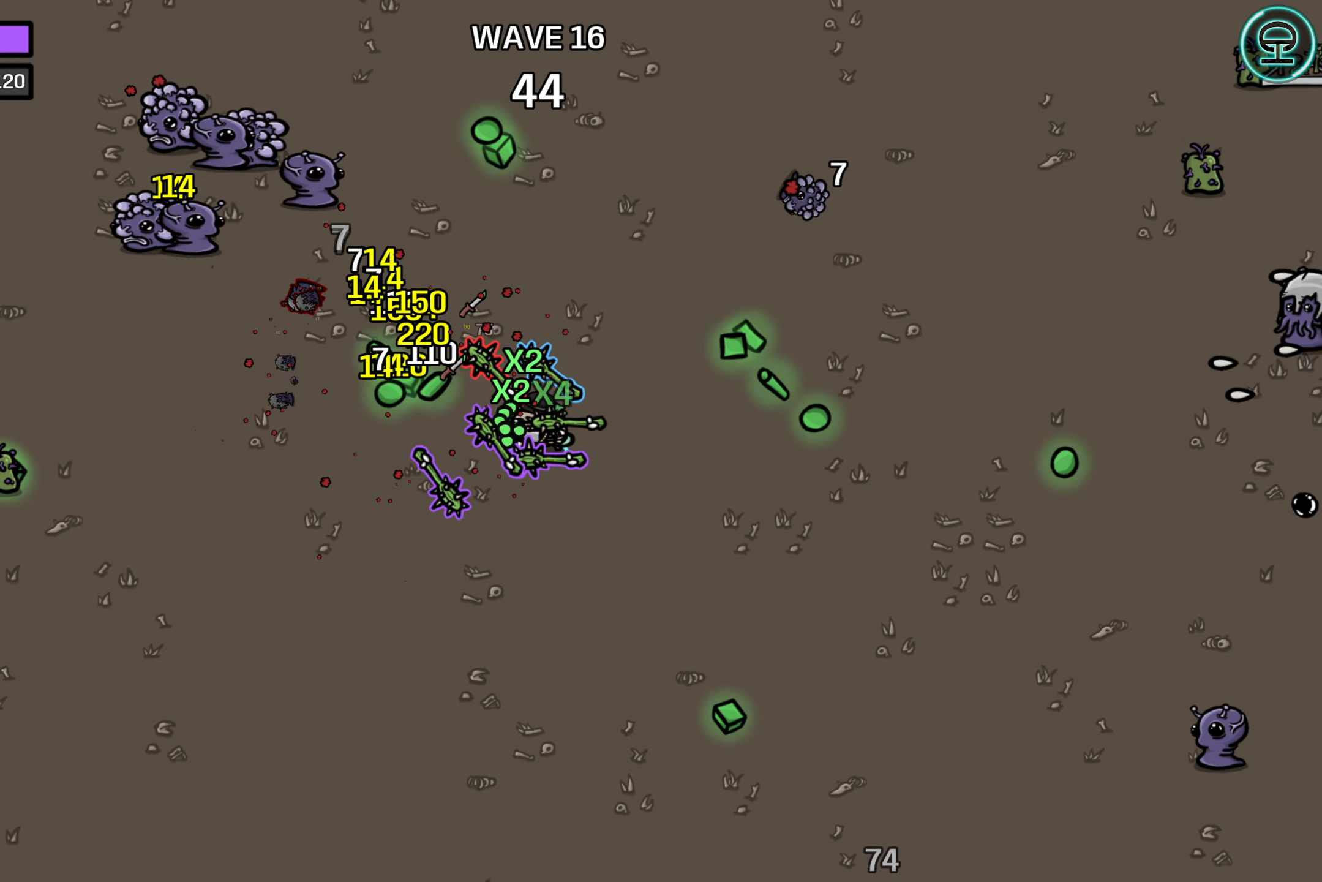
{"buttons": [], "left_stick": "center", "right_stick": "center", "events": []}
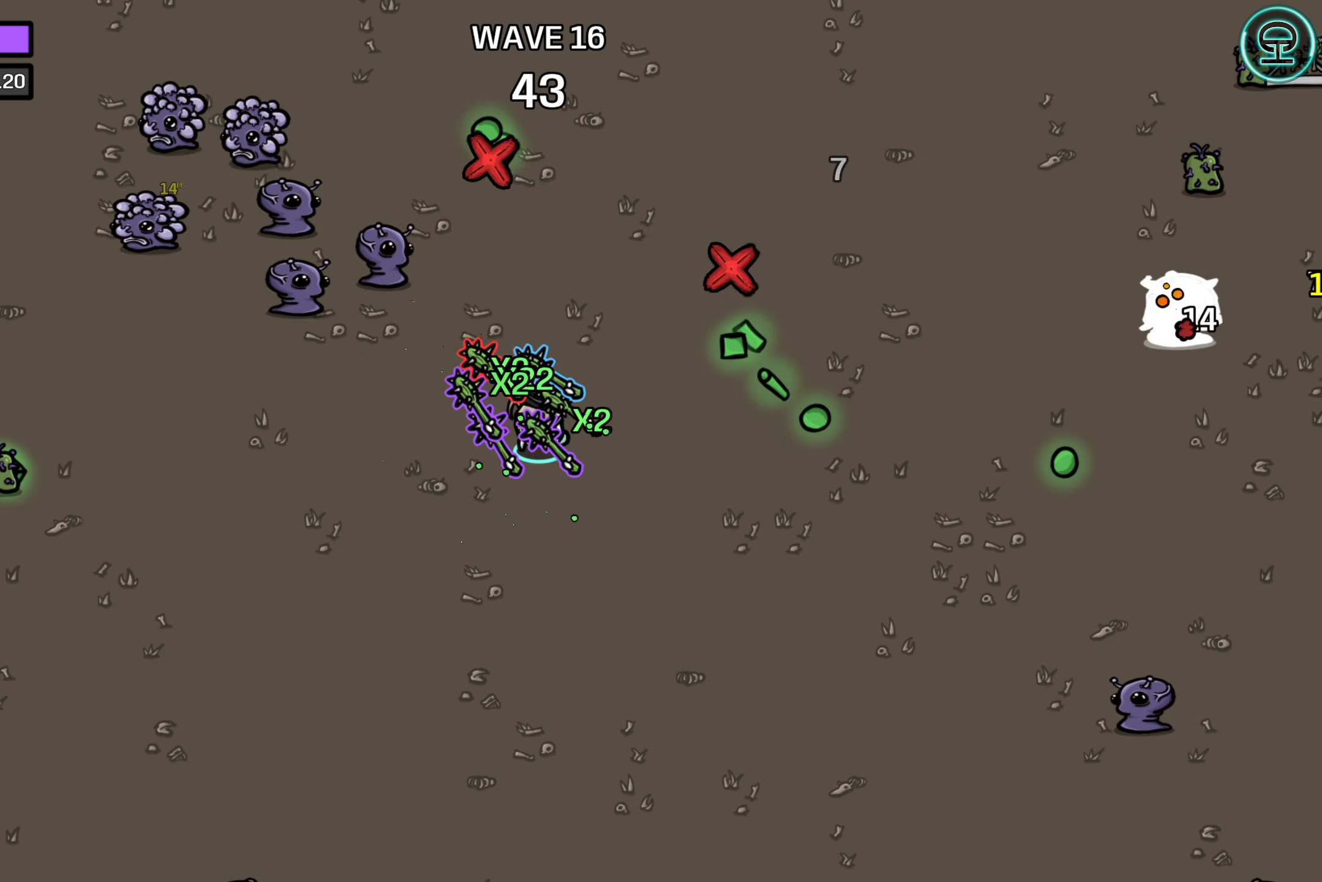
{"buttons": [], "left_stick": "up-left", "right_stick": "center", "events": [[400, "left_stick", "up-left"]]}
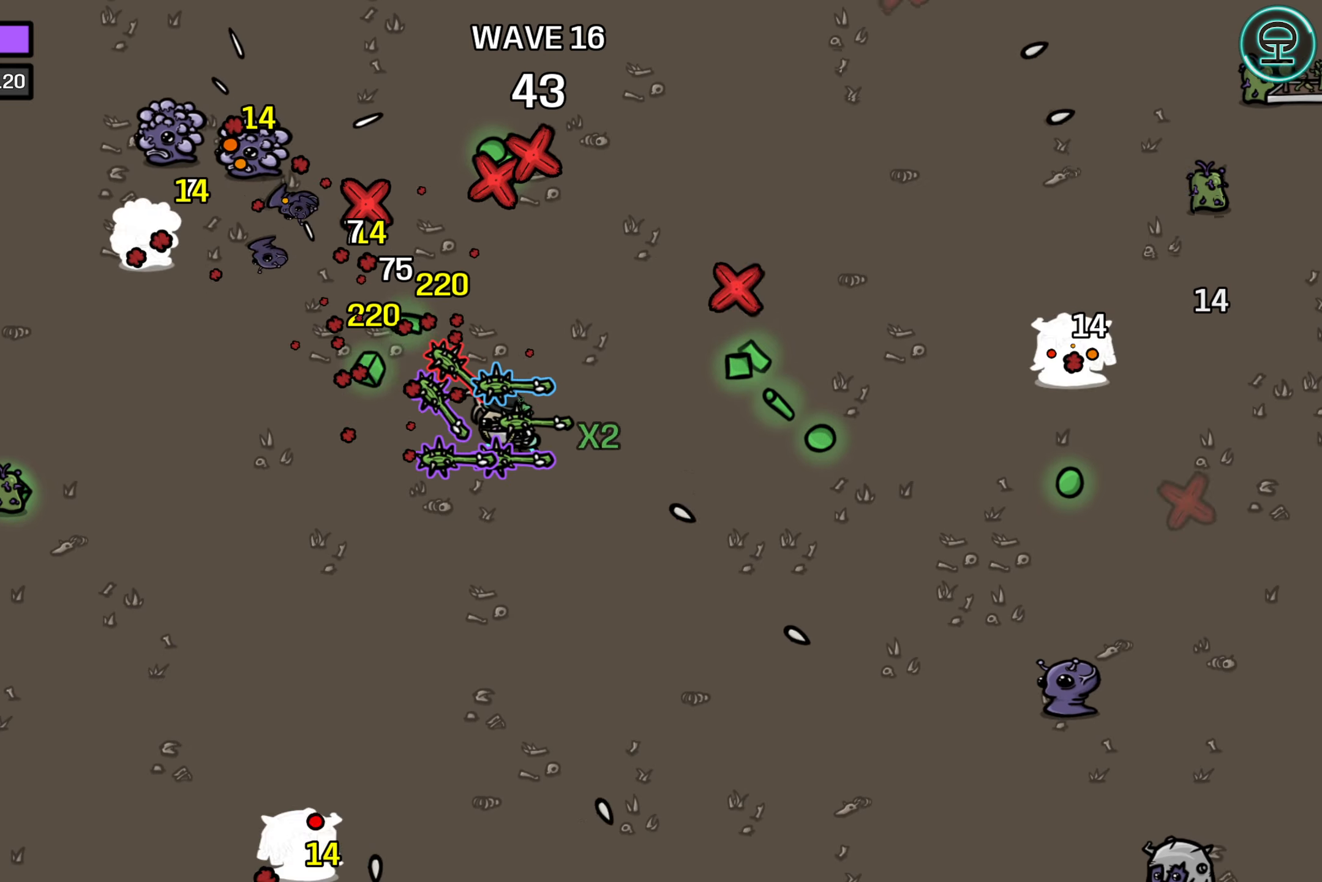
{"buttons": [], "left_stick": "up-left", "right_stick": "center", "events": []}
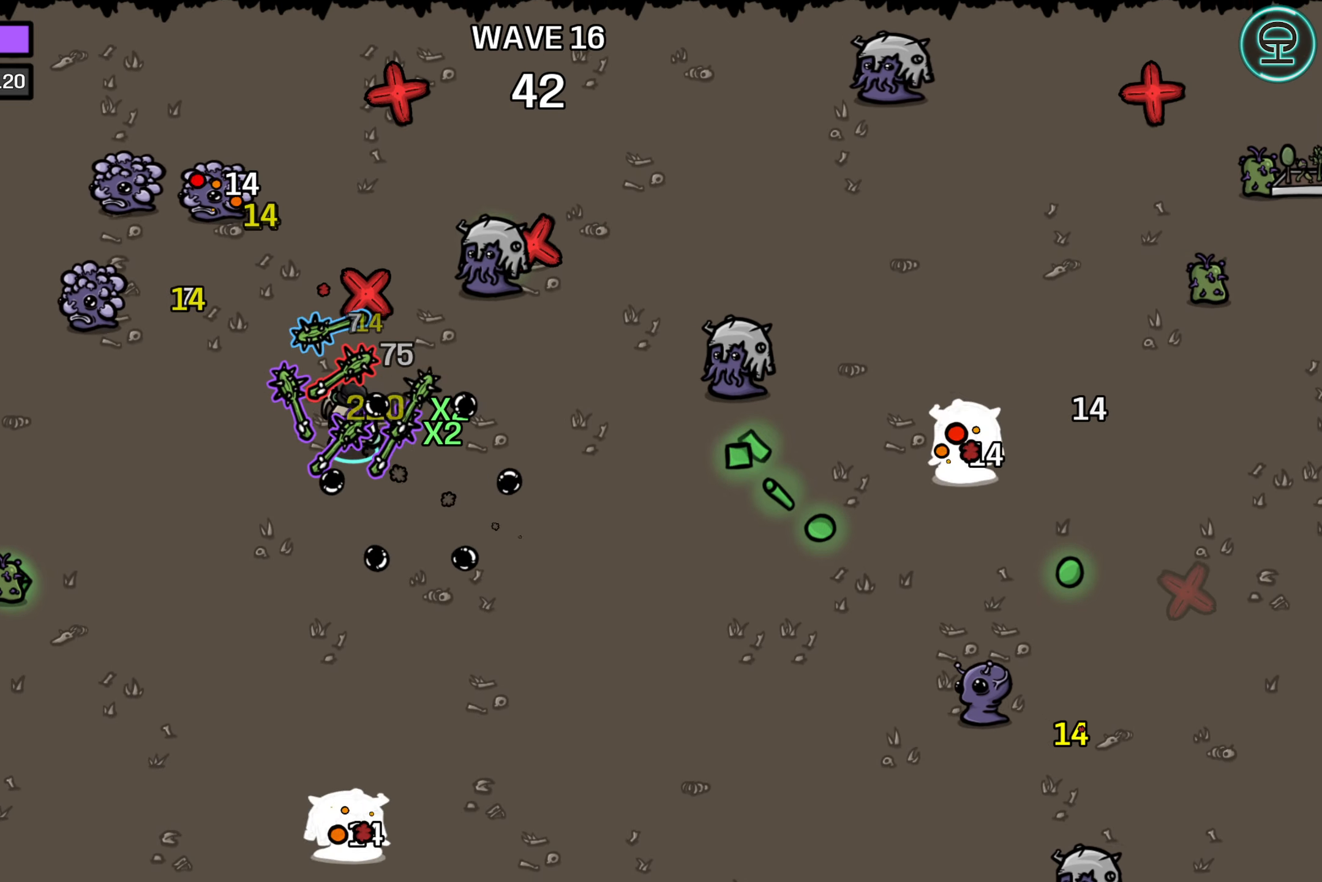
{"buttons": [], "left_stick": "up-left", "right_stick": "center", "events": []}
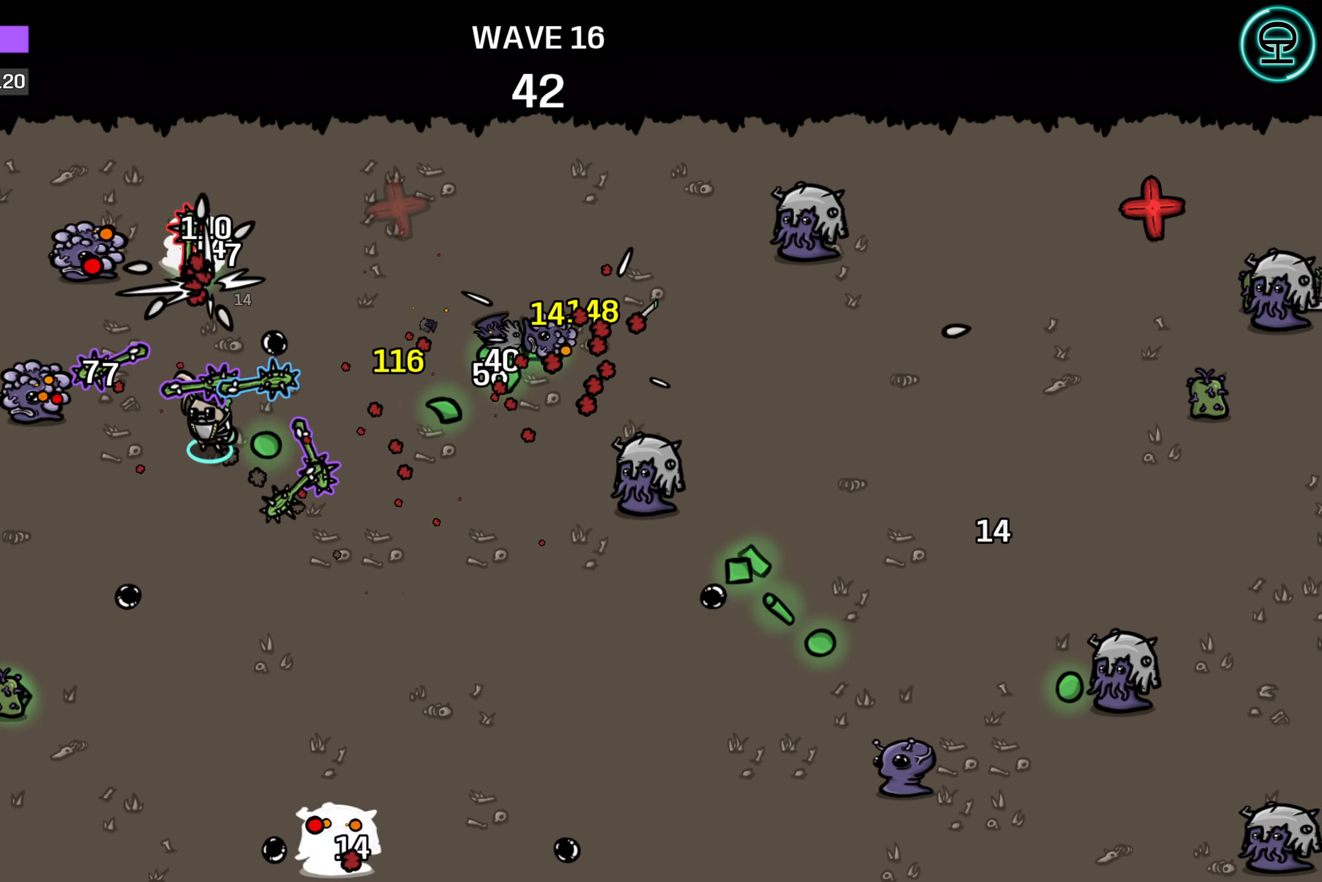
{"buttons": [], "left_stick": "center", "right_stick": "center", "events": [[250, "left_stick", "center"]]}
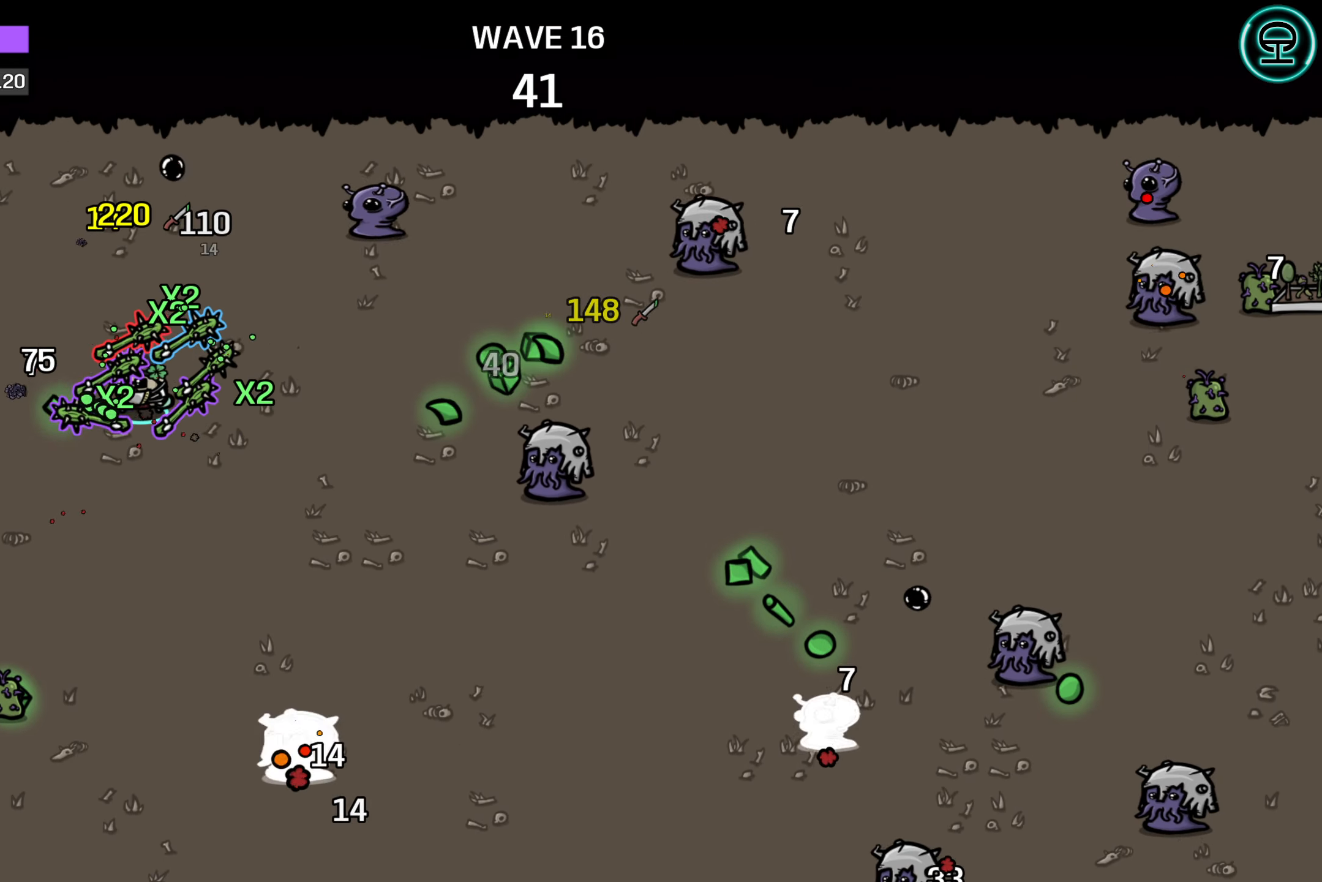
{"buttons": [], "left_stick": "down-right", "right_stick": "center", "events": [[33, "left_stick", "down-right"]]}
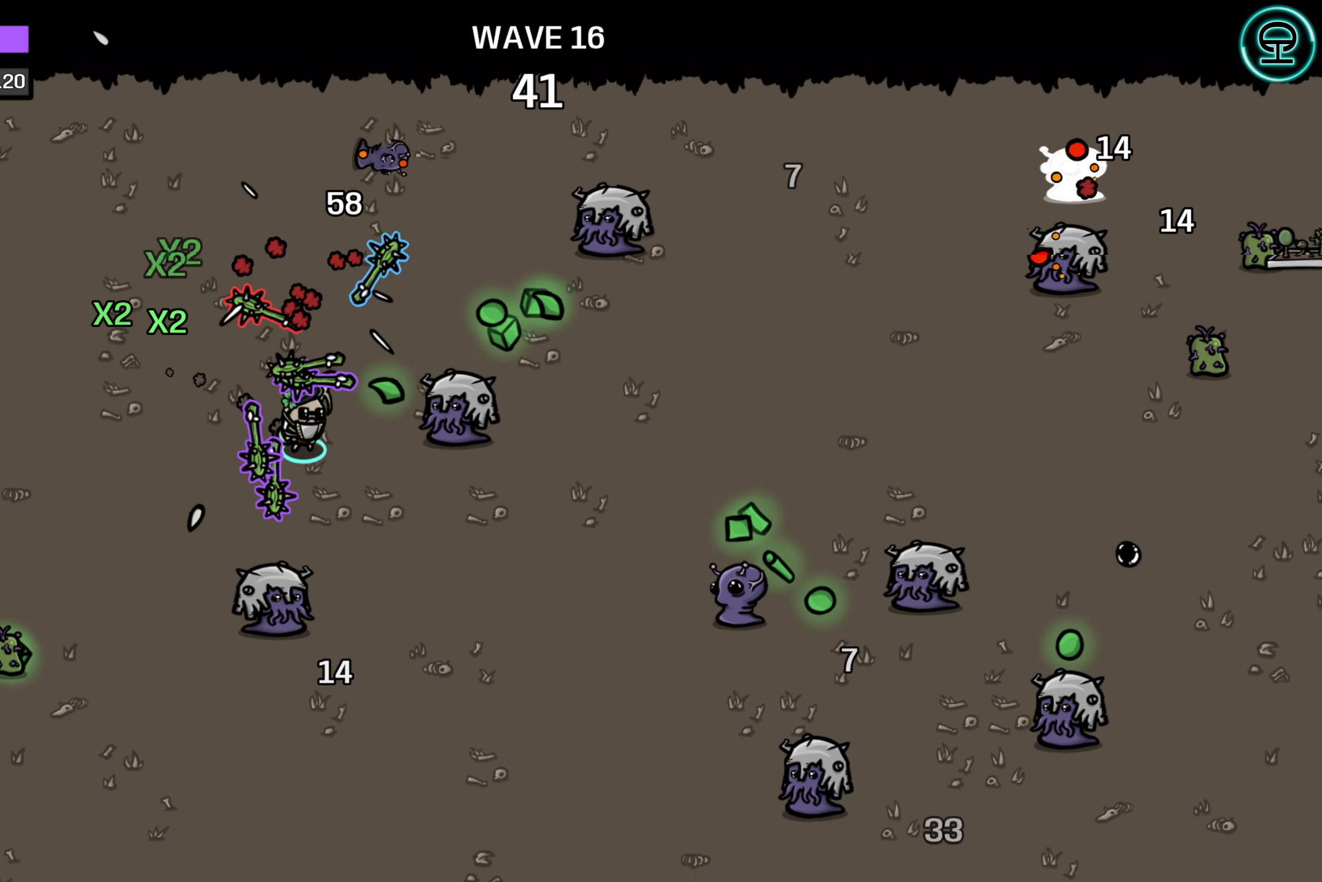
{"buttons": [], "left_stick": "down-right", "right_stick": "center", "events": []}
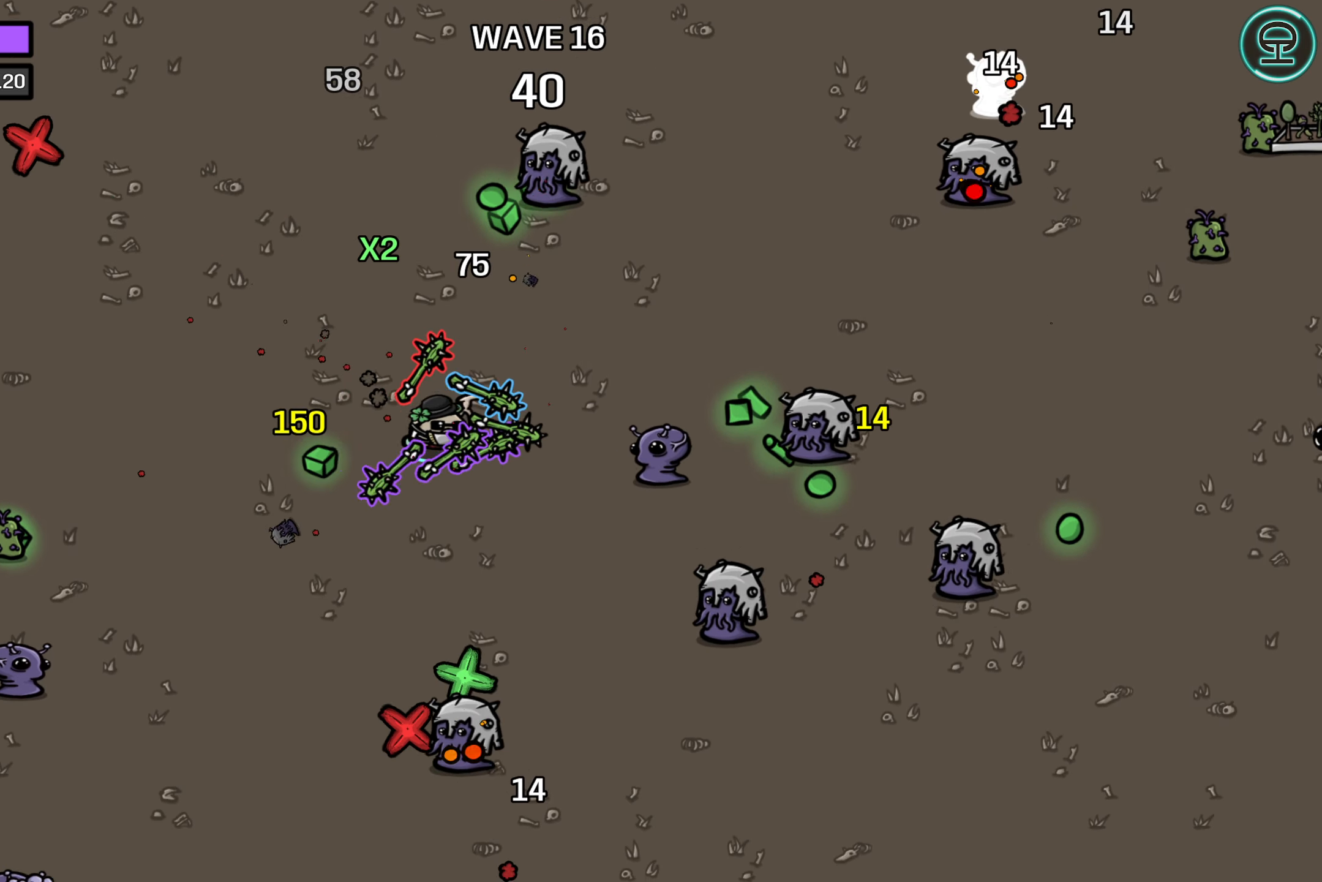
{"buttons": [], "left_stick": "down-right", "right_stick": "center", "events": []}
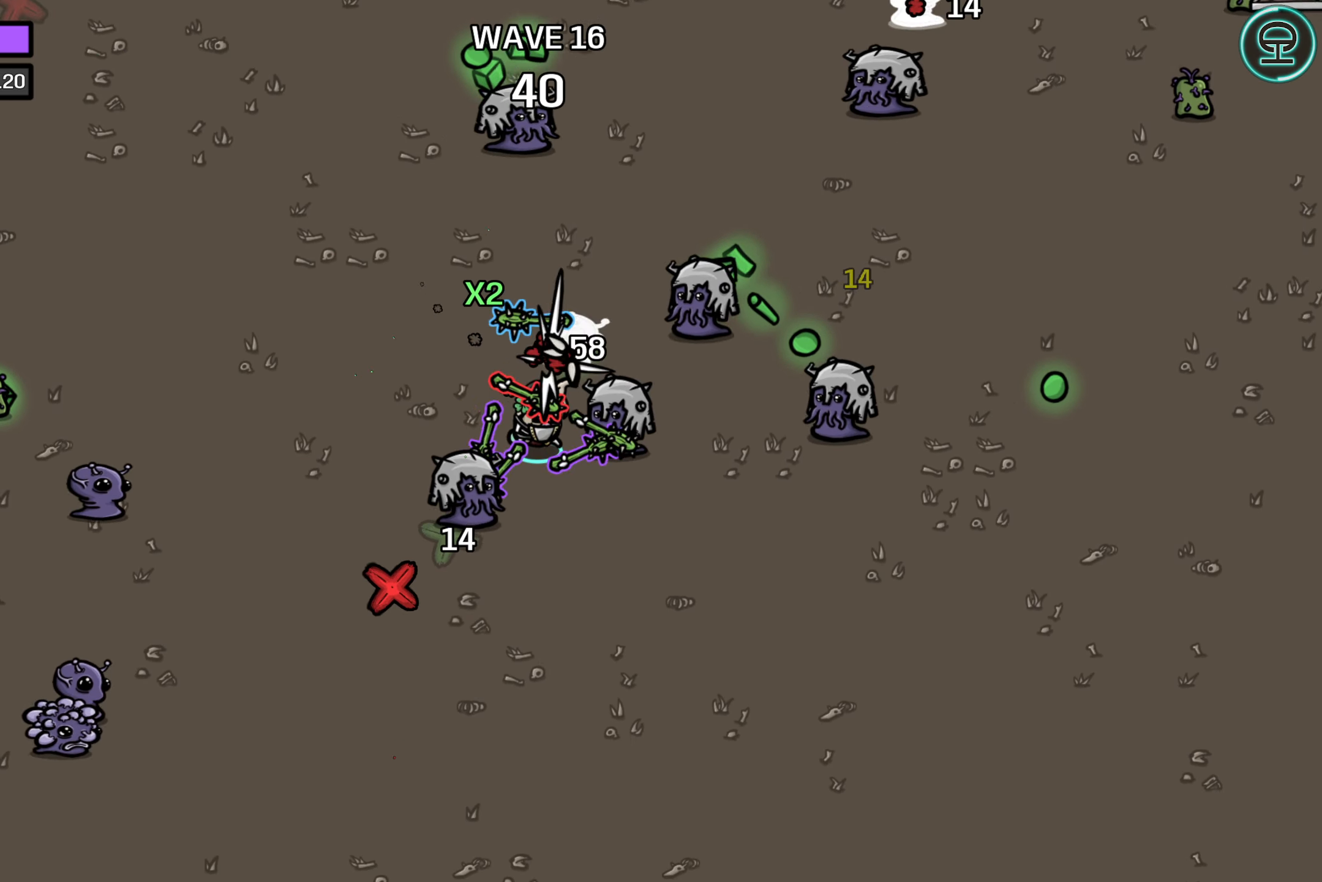
{"buttons": [], "left_stick": "down-right", "right_stick": "center", "events": []}
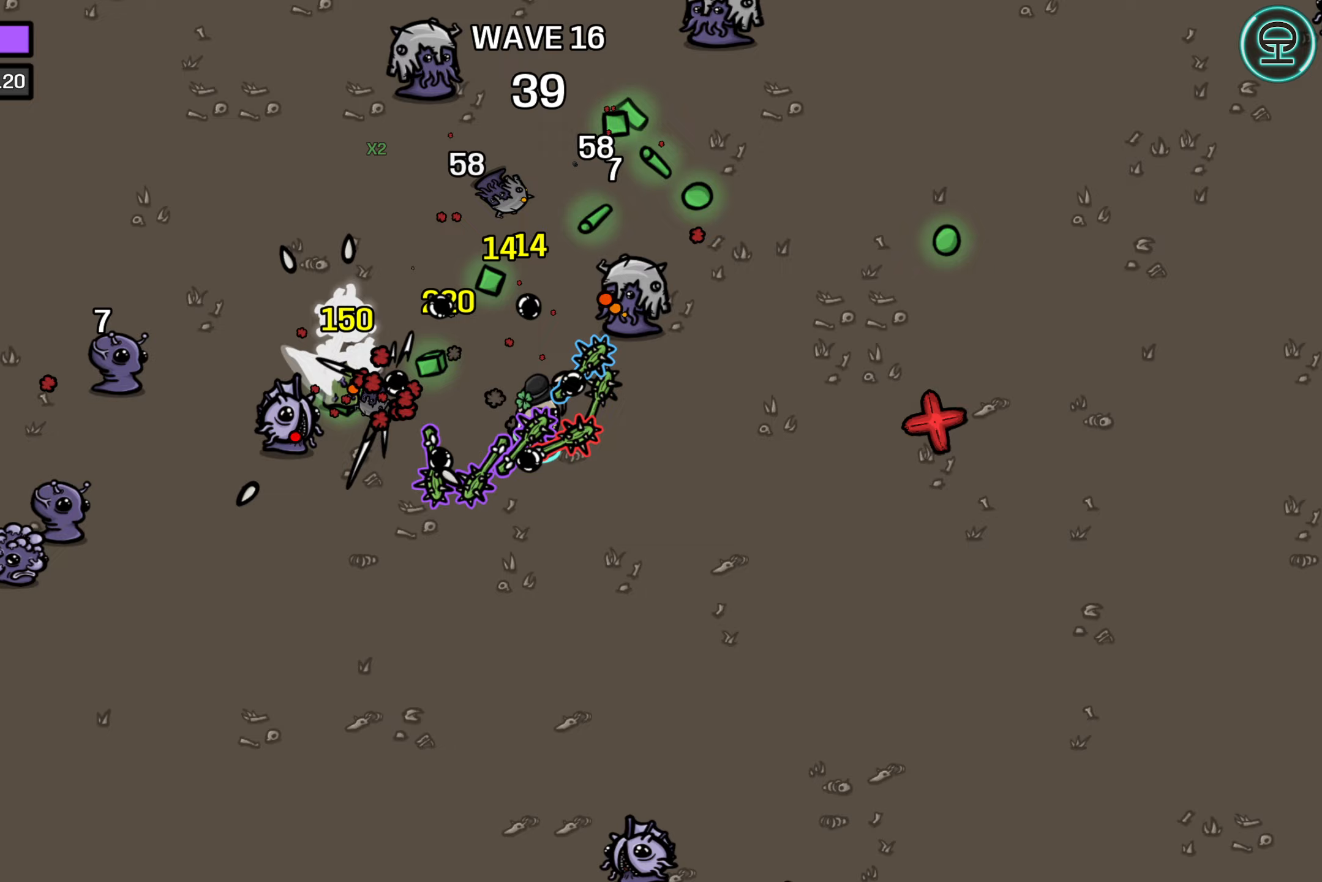
{"buttons": [], "left_stick": "center", "right_stick": "center", "events": [[50, "left_stick", "up-right"], [183, "left_stick", "up"], [450, "left_stick", "center"]]}